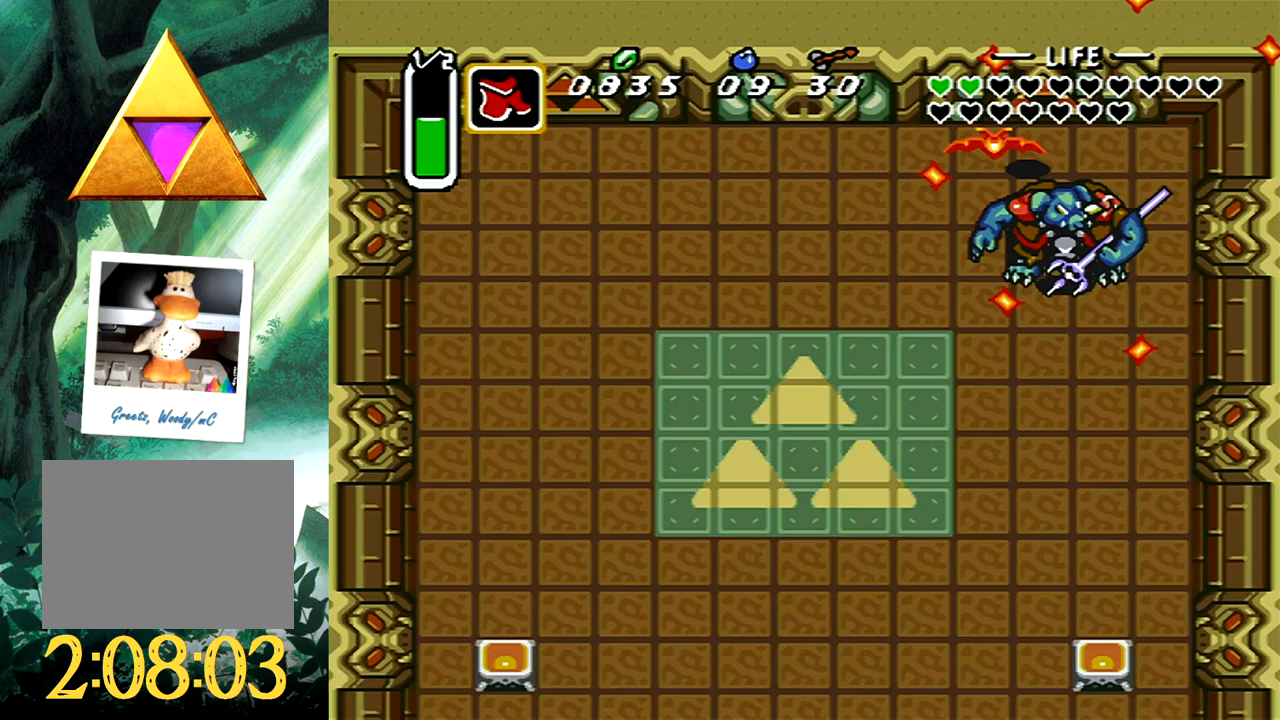
Gameplay with a controller (Xbox layout); each line is a JSON object with the inputs held at the frame after it. "events" lists button and stick changes between this image and that frame as [ms after this image, input, new state], when the widget could be followed in between. Not read: L2 R2 SHARE left_stick right_stick.
{"buttons": ["A"], "events": []}
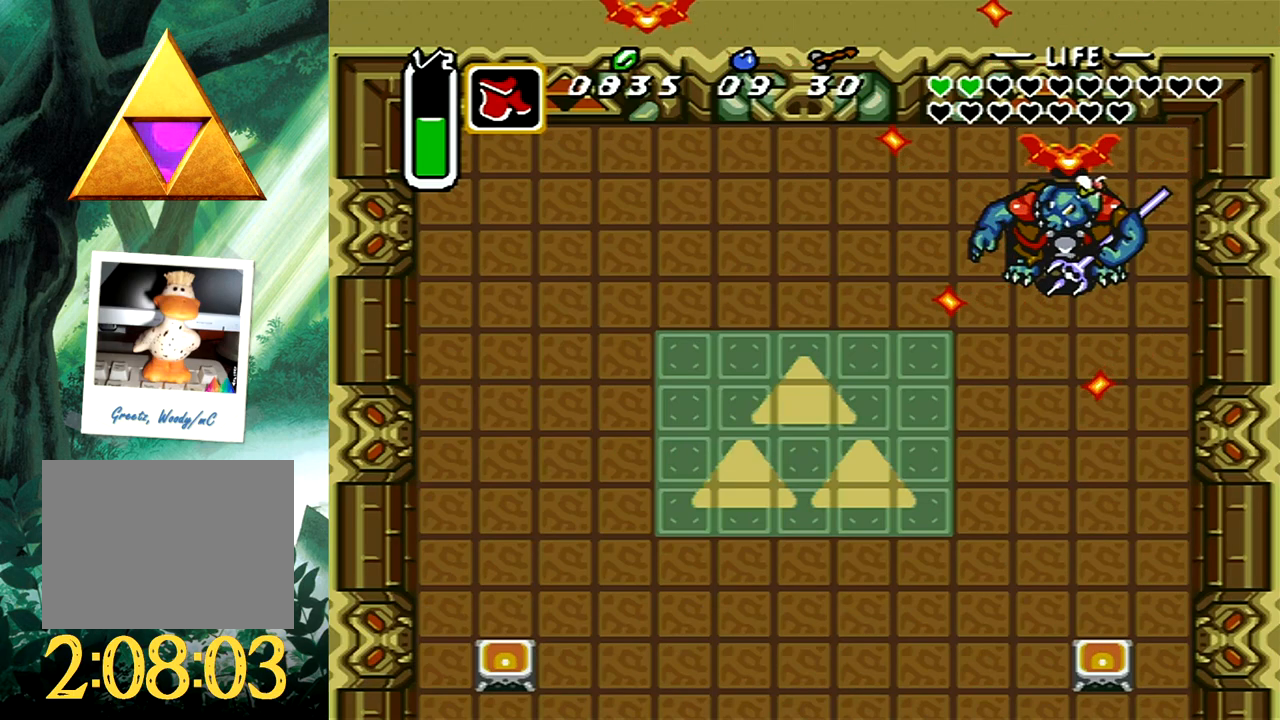
{"buttons": ["A"], "events": []}
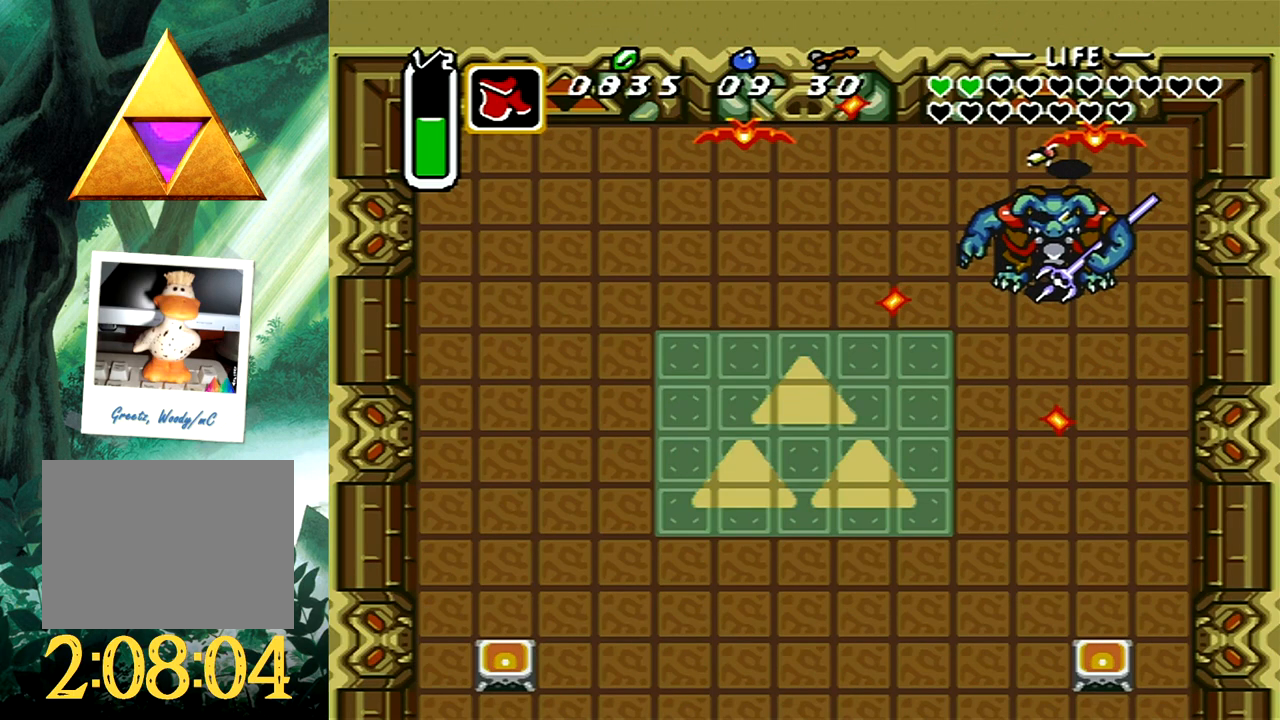
{"buttons": ["A", "DPAD_DOWN", "DPAD_LEFT"], "events": [[117, "DPAD_LEFT", "down"], [117, "DPAD_UP", "down"], [167, "DPAD_UP", "up"], [183, "DPAD_DOWN", "down"]]}
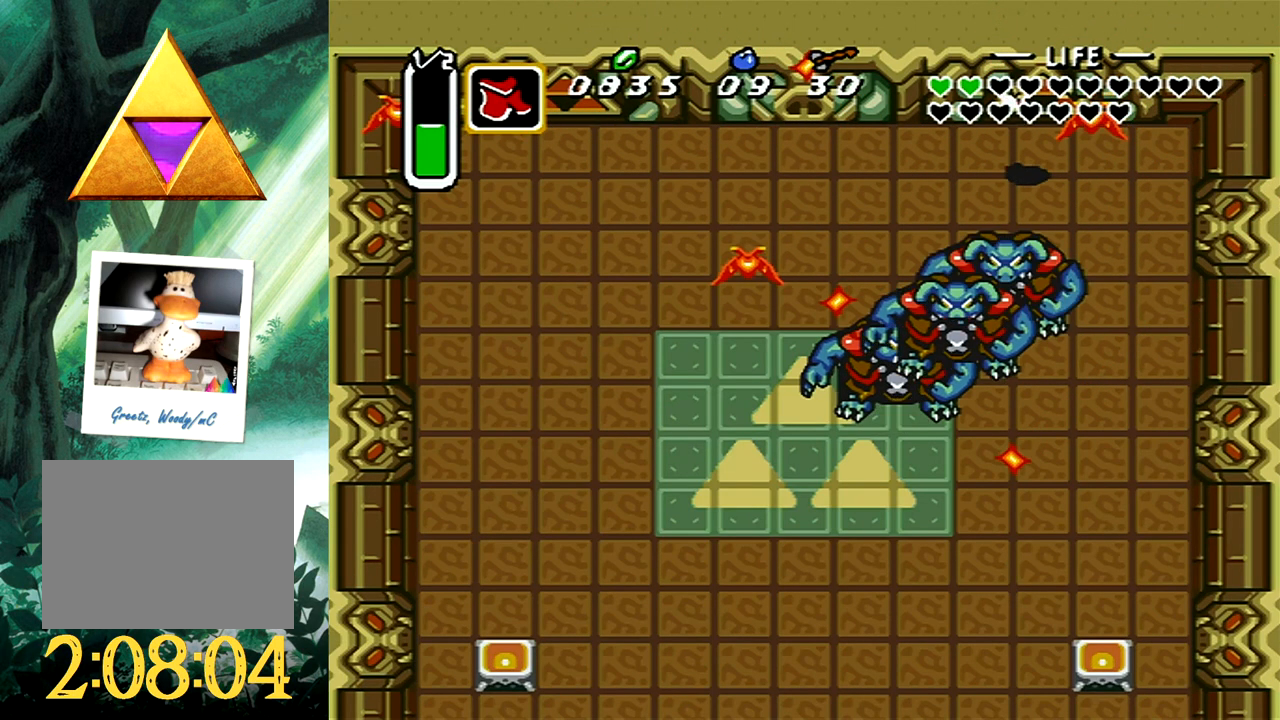
{"buttons": ["DPAD_DOWN", "DPAD_LEFT"], "events": [[417, "A", "up"]]}
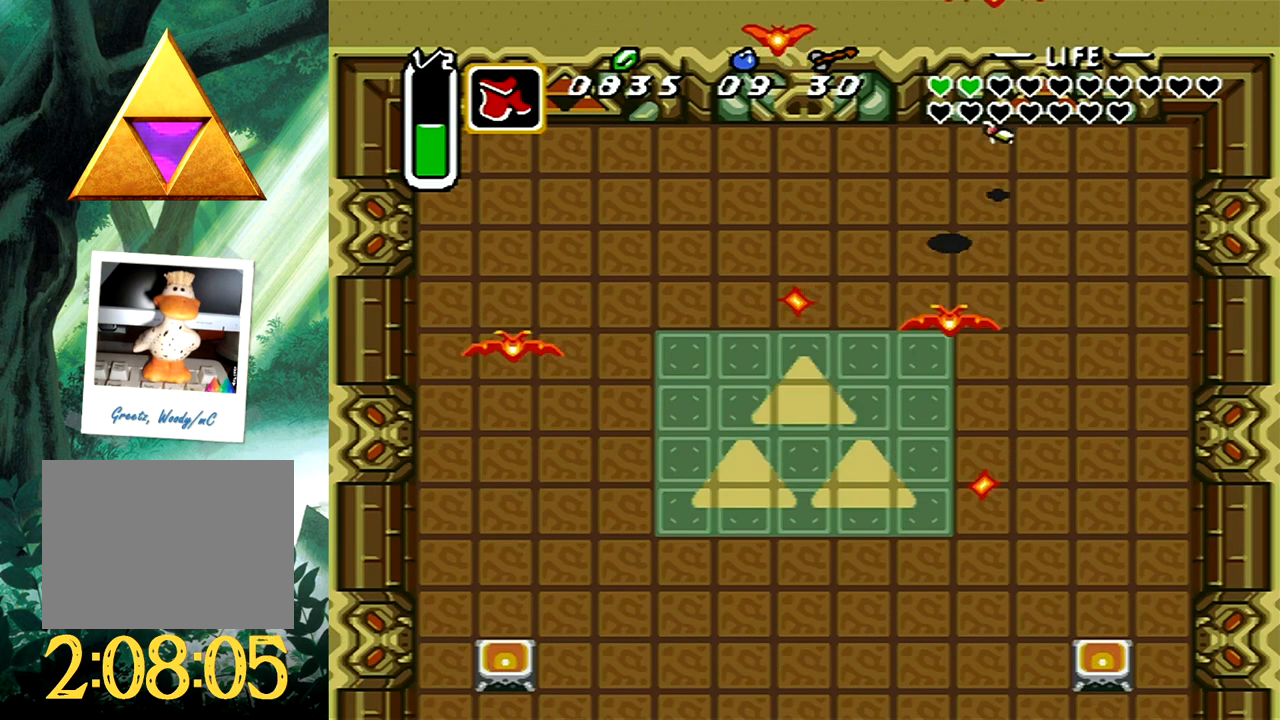
{"buttons": ["A", "DPAD_DOWN"], "events": [[50, "DPAD_LEFT", "up"], [417, "A", "down"]]}
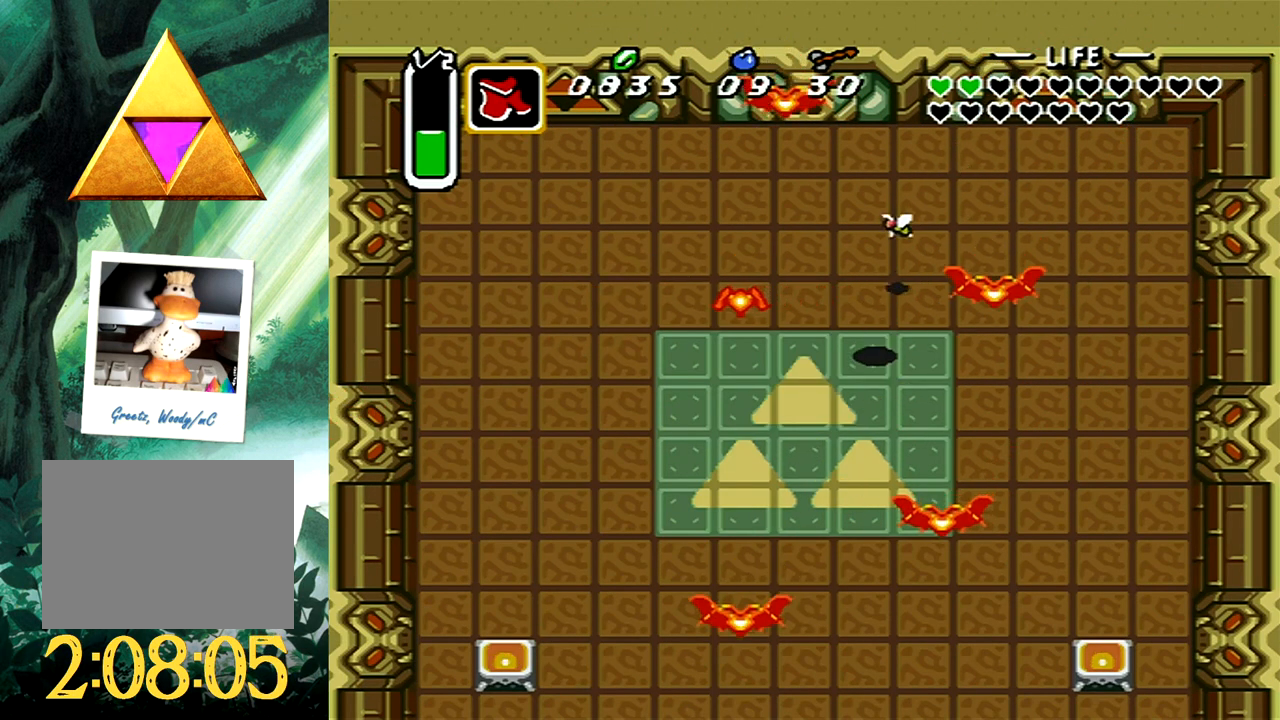
{"buttons": ["A", "DPAD_DOWN", "DPAD_LEFT"], "events": [[117, "DPAD_LEFT", "down"]]}
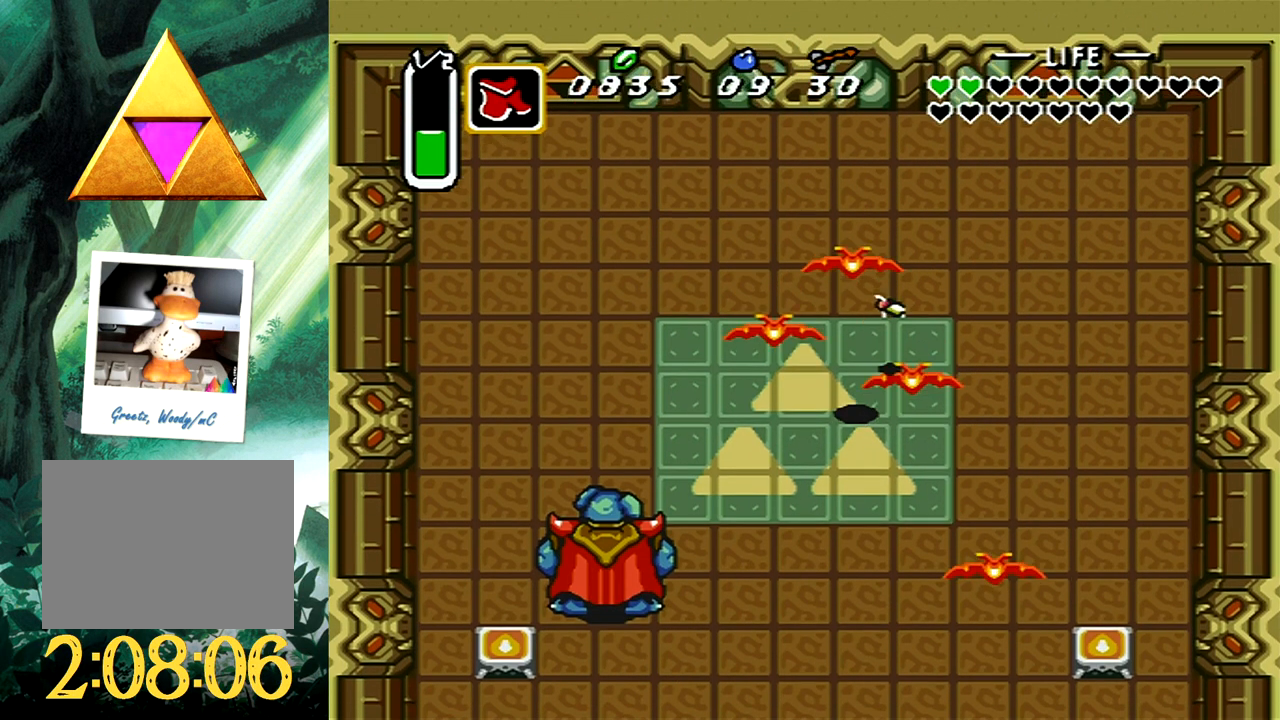
{"buttons": ["A", "DPAD_DOWN", "DPAD_LEFT"], "events": []}
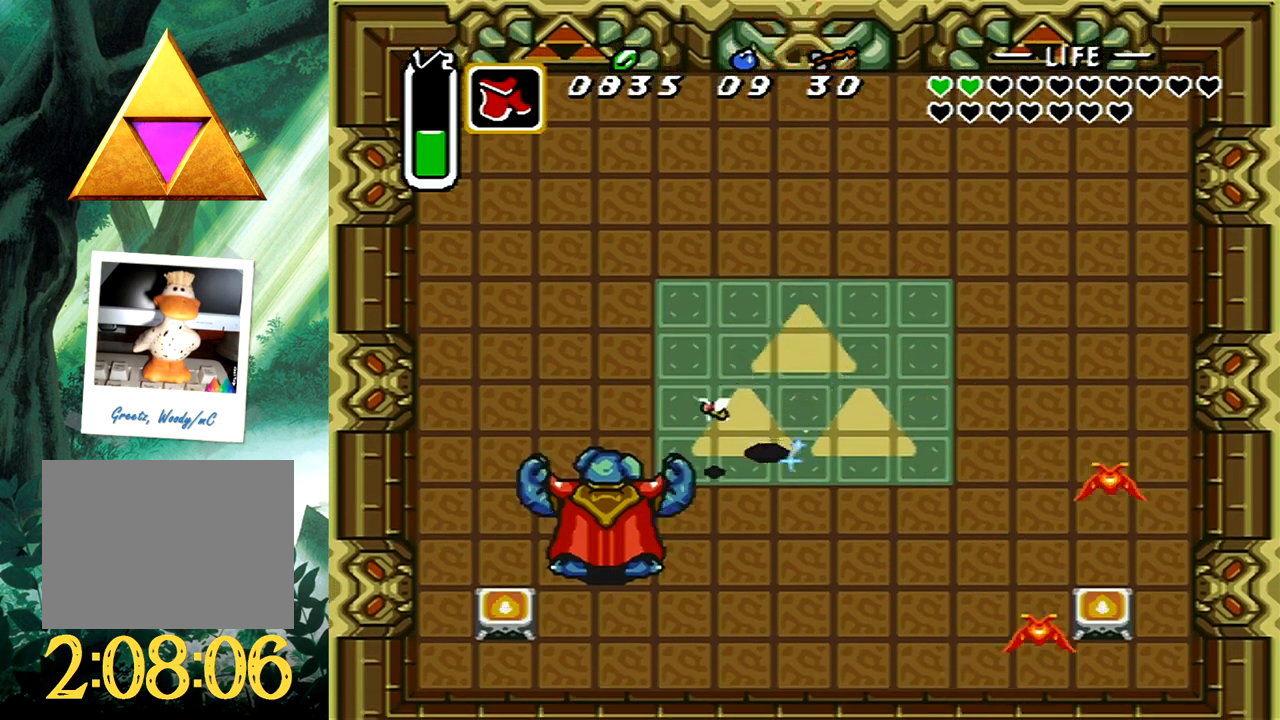
{"buttons": [], "events": [[233, "A", "up"], [250, "DPAD_DOWN", "up"], [250, "DPAD_LEFT", "up"]]}
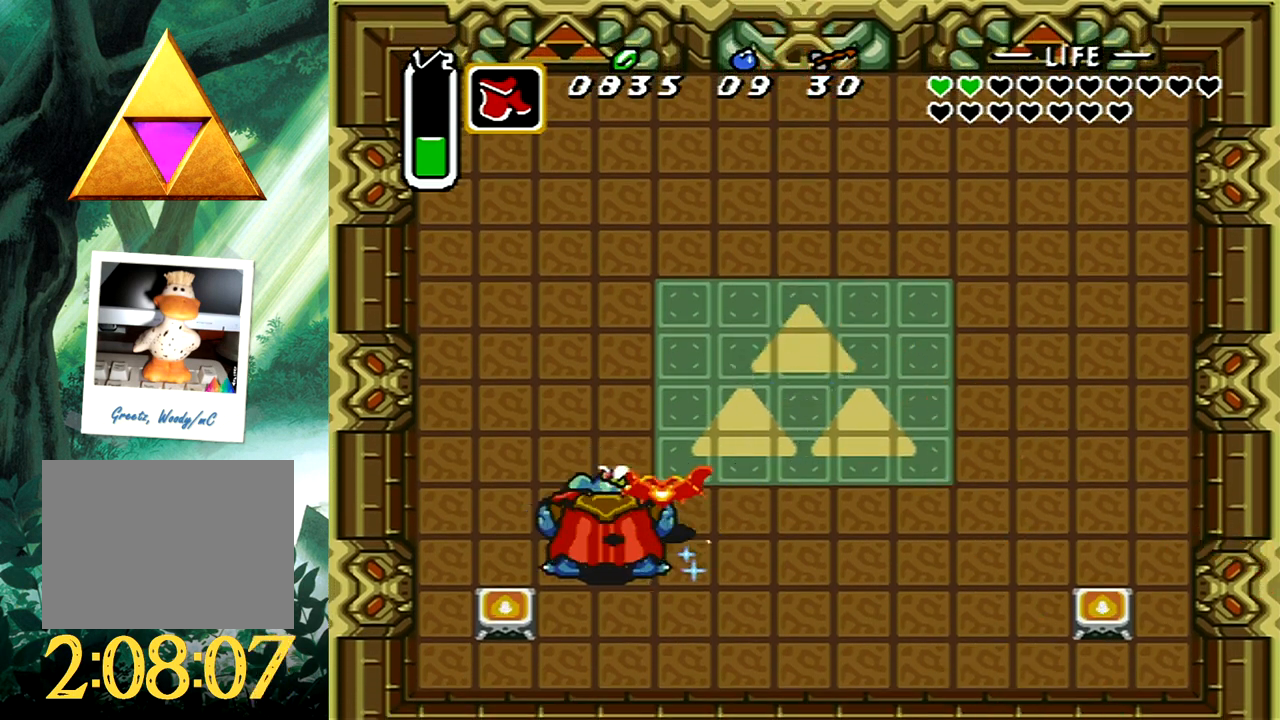
{"buttons": ["DPAD_UP", "DPAD_RIGHT"], "events": [[250, "DPAD_UP", "down"], [267, "DPAD_RIGHT", "down"]]}
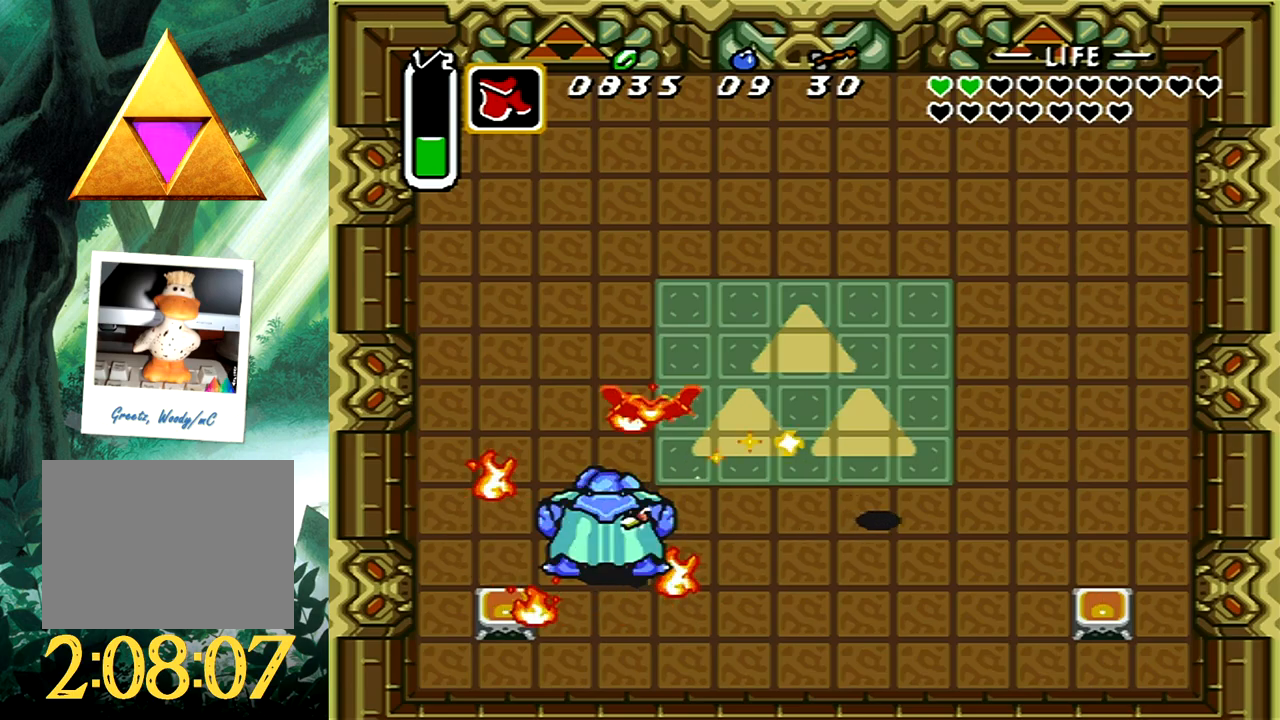
{"buttons": ["DPAD_UP", "DPAD_RIGHT"], "events": []}
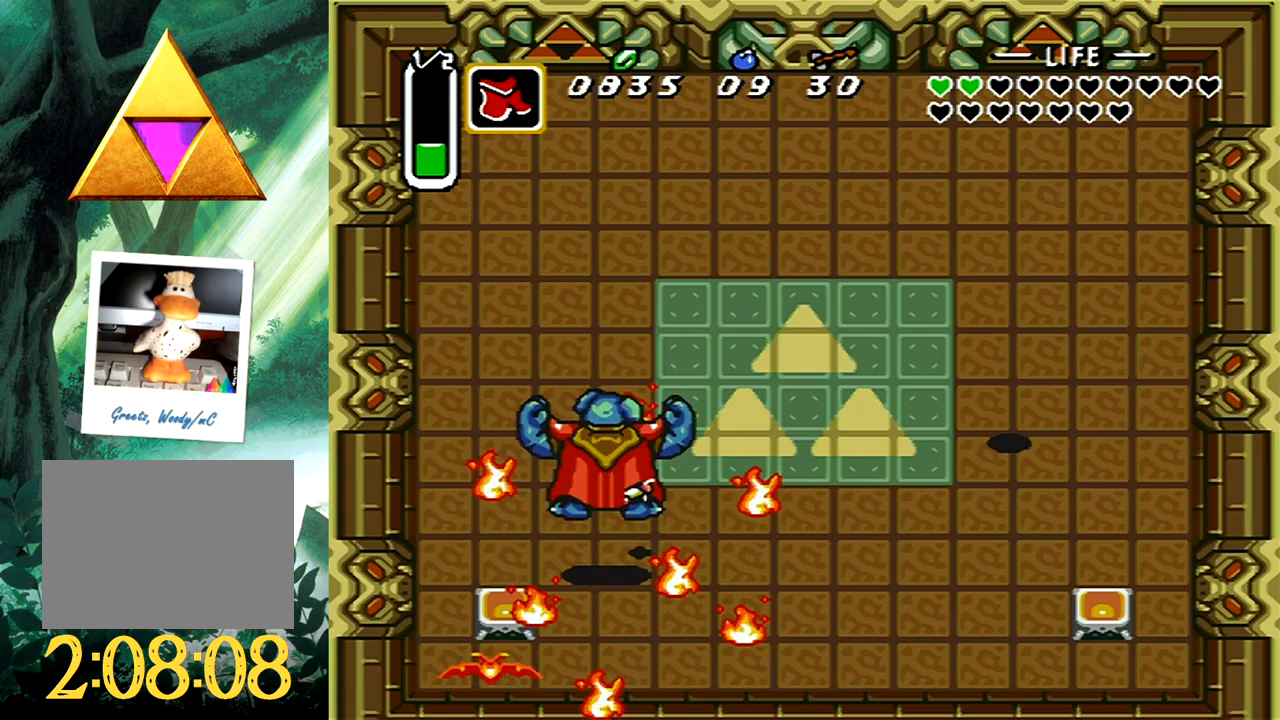
{"buttons": ["A"], "events": [[117, "DPAD_RIGHT", "up"], [167, "A", "down"], [167, "DPAD_UP", "up"]]}
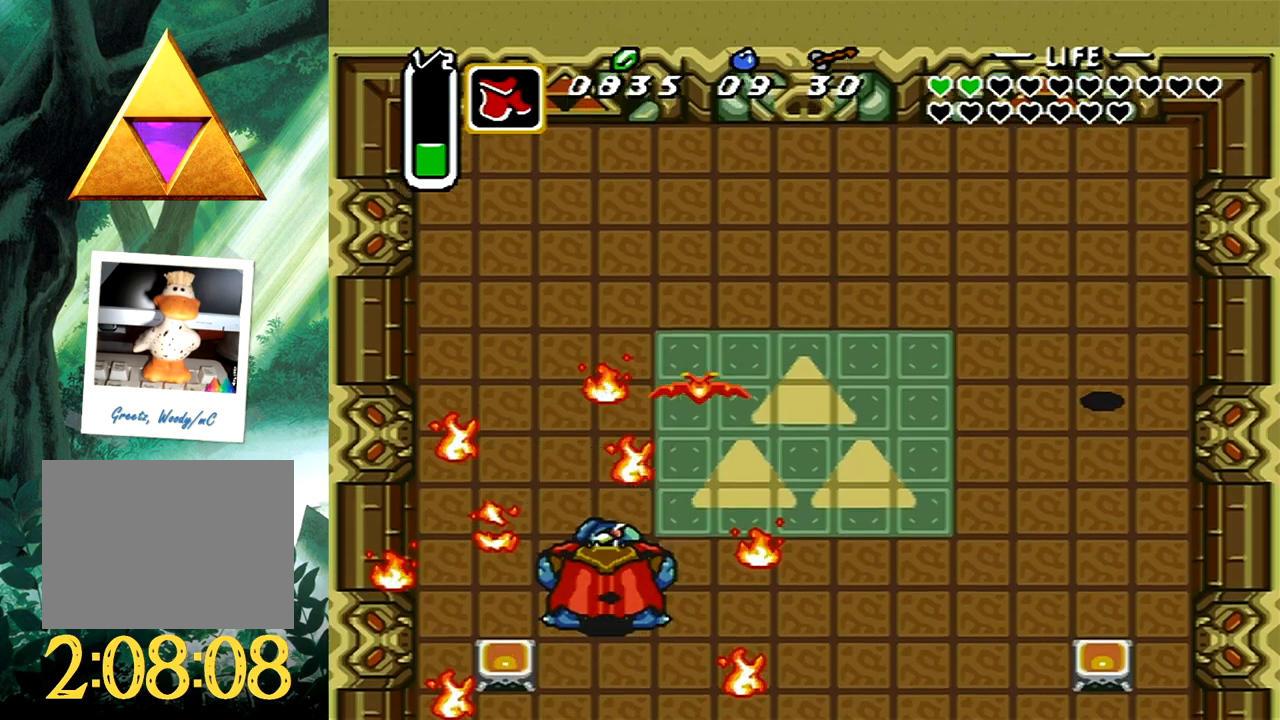
{"buttons": [], "events": [[450, "A", "up"]]}
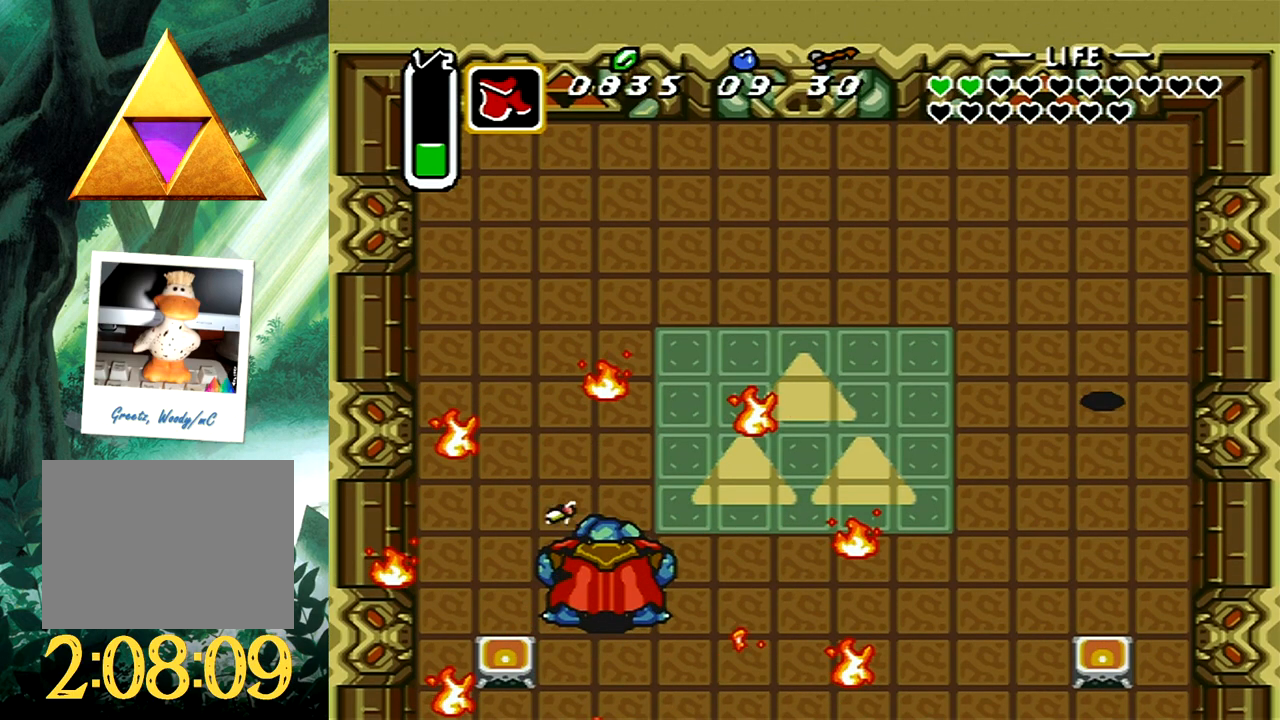
{"buttons": [], "events": []}
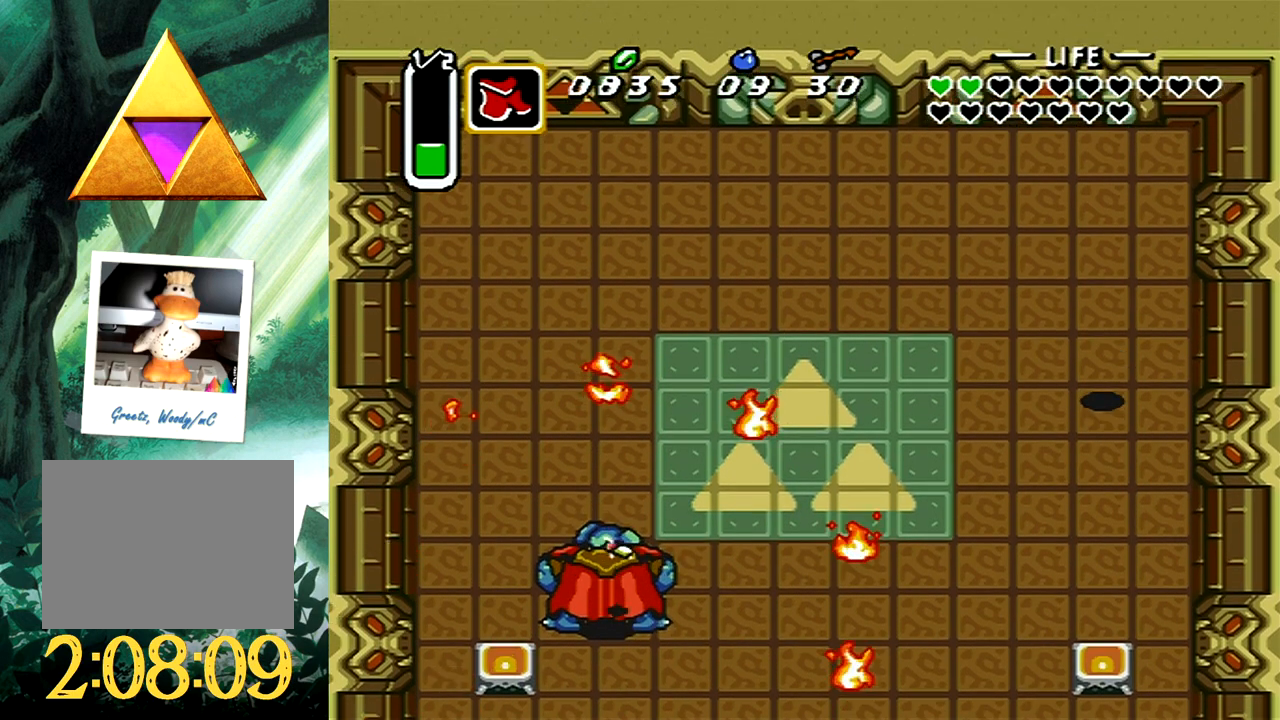
{"buttons": [], "events": []}
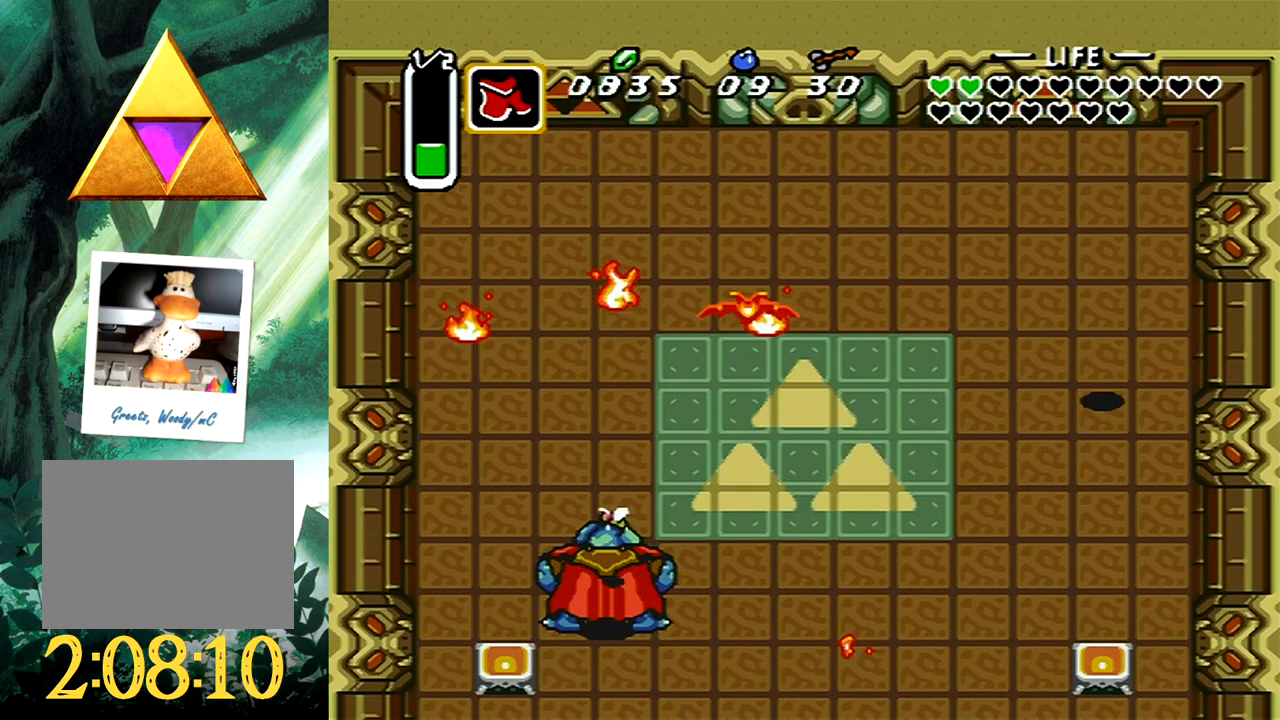
{"buttons": ["A", "DPAD_UP"], "events": [[317, "DPAD_UP", "down"], [333, "A", "down"]]}
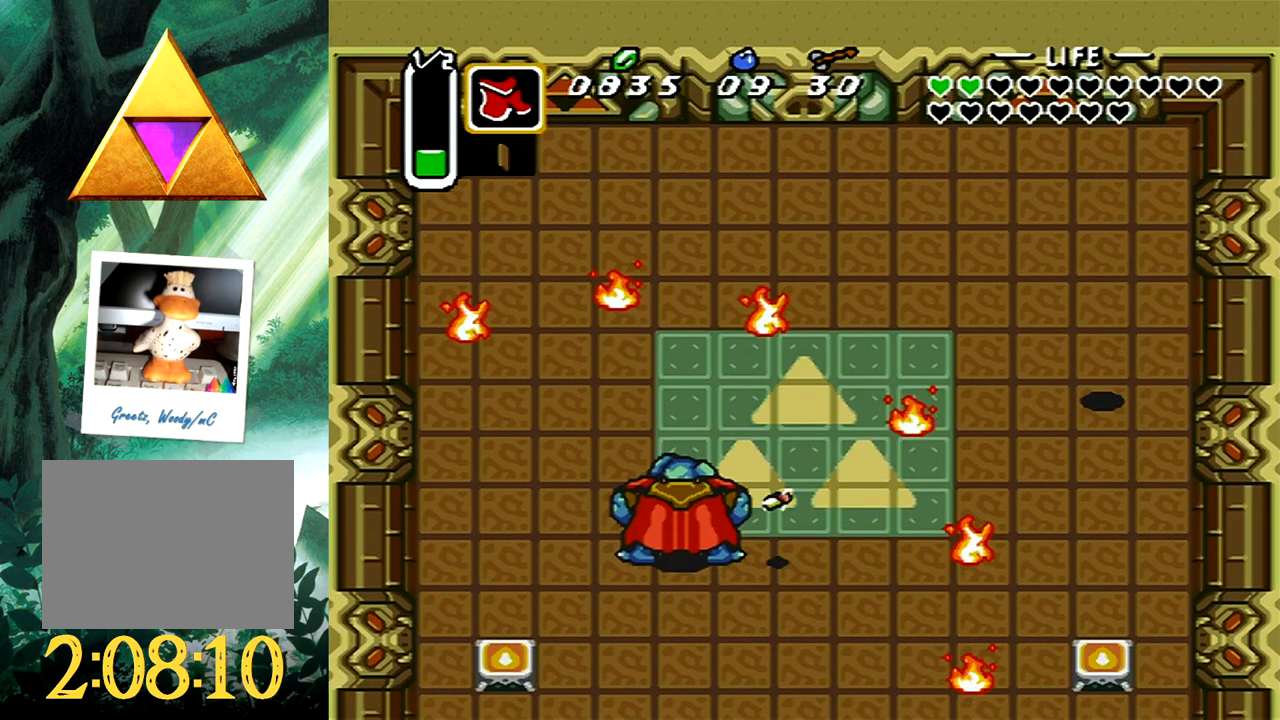
{"buttons": ["A", "DPAD_UP", "DPAD_LEFT"], "events": [[50, "DPAD_UP", "up"], [367, "DPAD_LEFT", "down"], [417, "DPAD_UP", "down"]]}
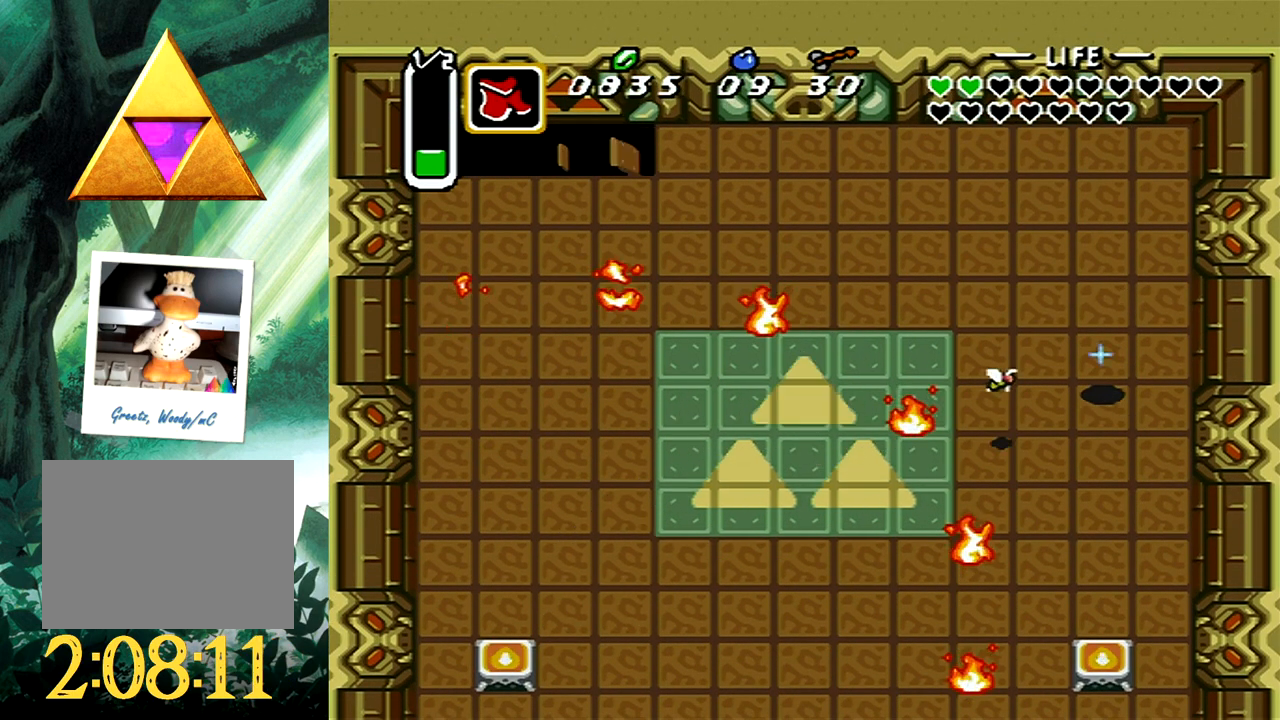
{"buttons": ["A", "DPAD_UP"], "events": [[417, "DPAD_LEFT", "up"]]}
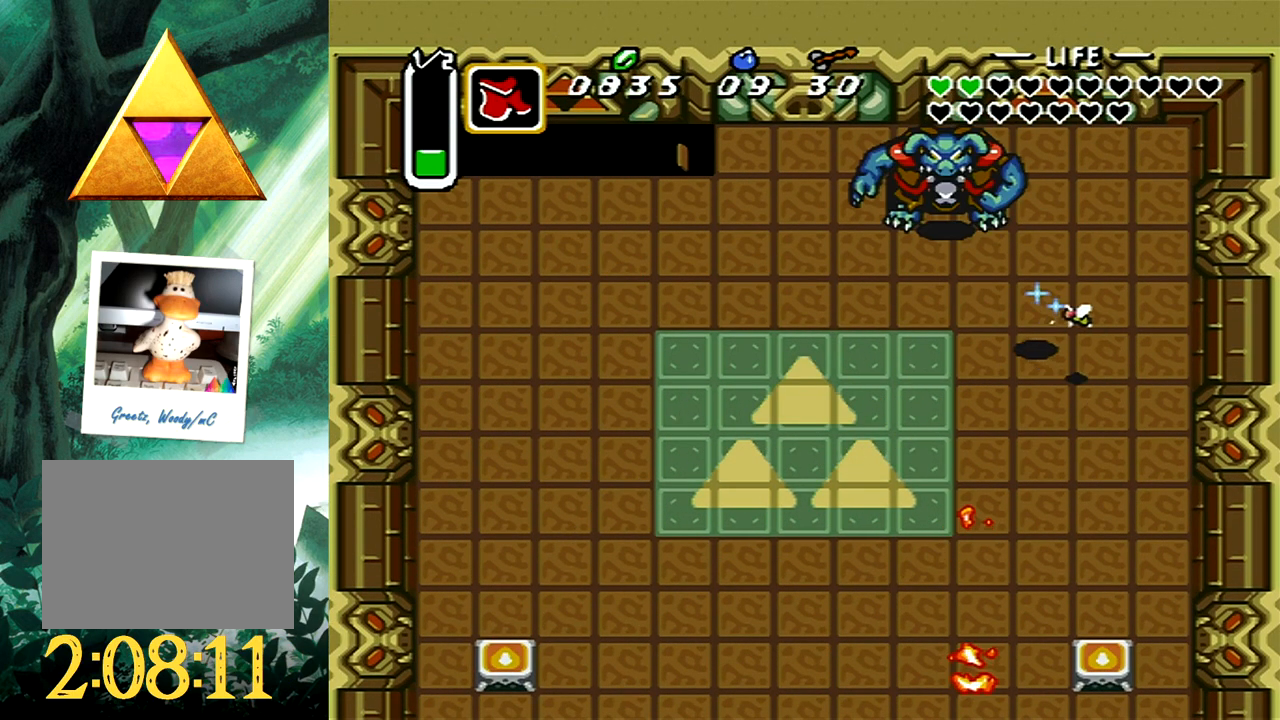
{"buttons": ["A", "DPAD_UP"], "events": [[50, "DPAD_UP", "up"], [400, "DPAD_UP", "down"]]}
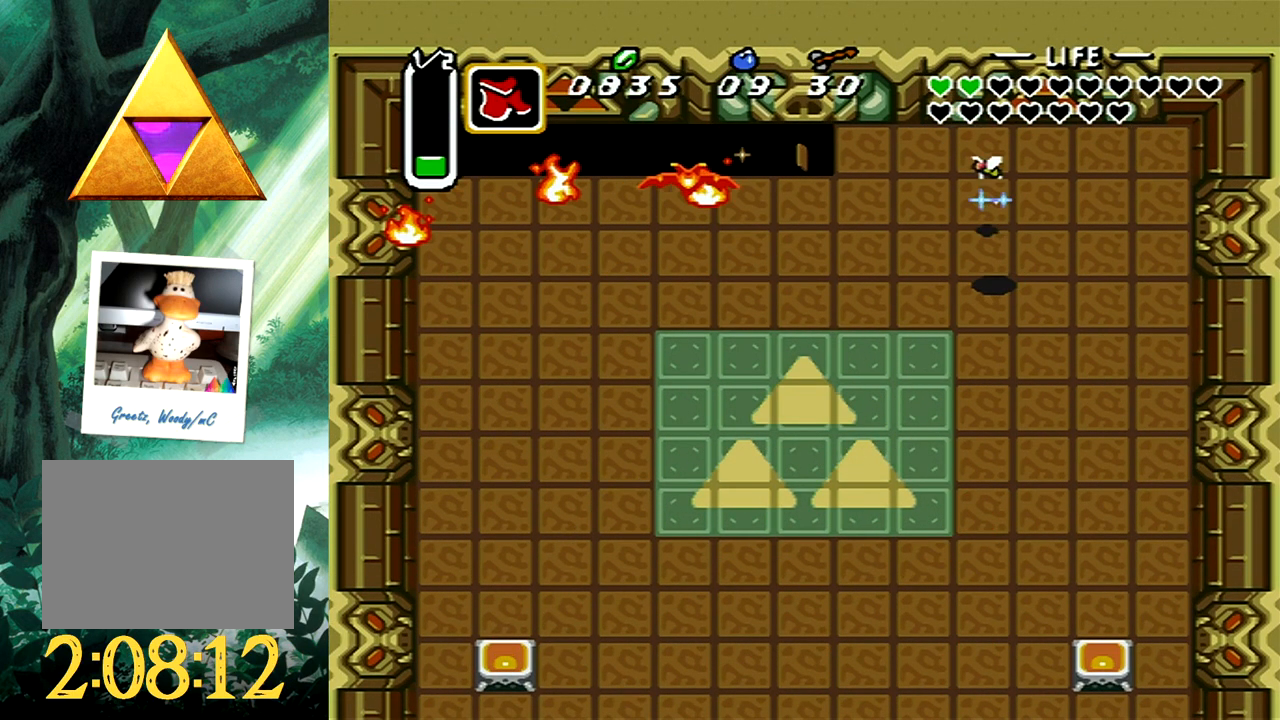
{"buttons": ["DPAD_DOWN"], "events": [[33, "DPAD_UP", "up"], [83, "A", "up"], [400, "DPAD_DOWN", "down"]]}
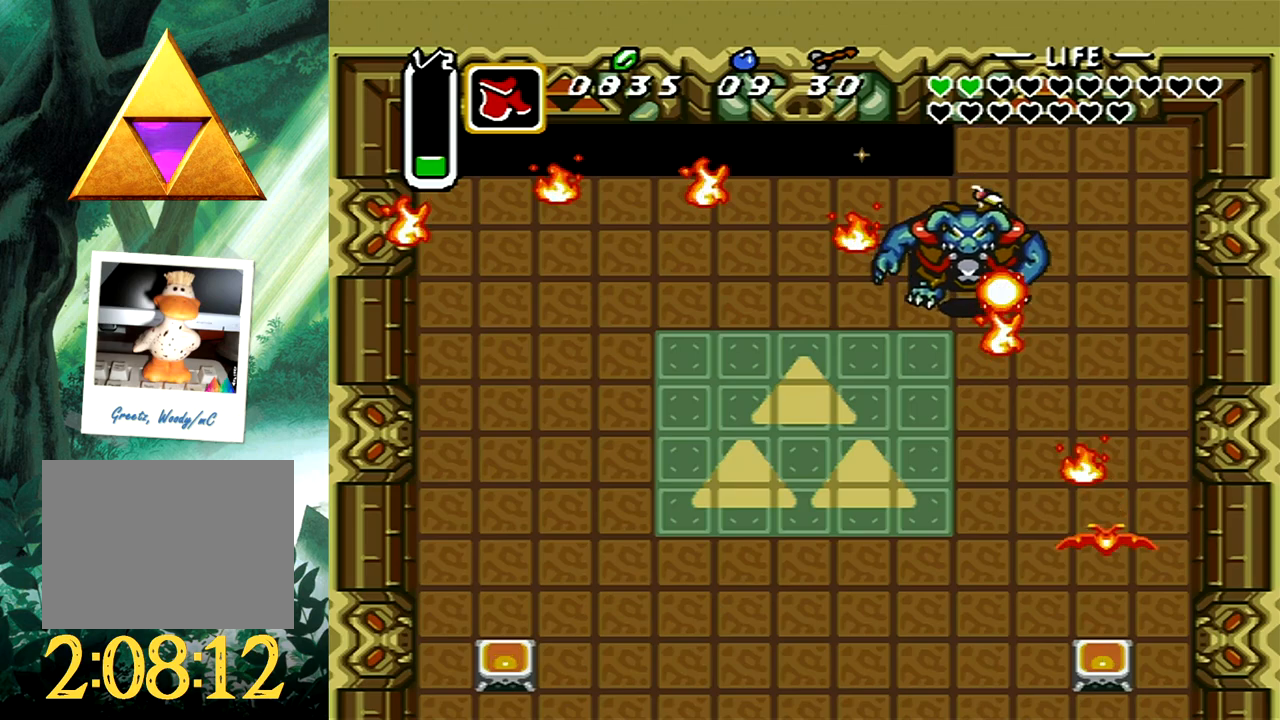
{"buttons": ["A", "DPAD_DOWN"], "events": [[450, "A", "down"]]}
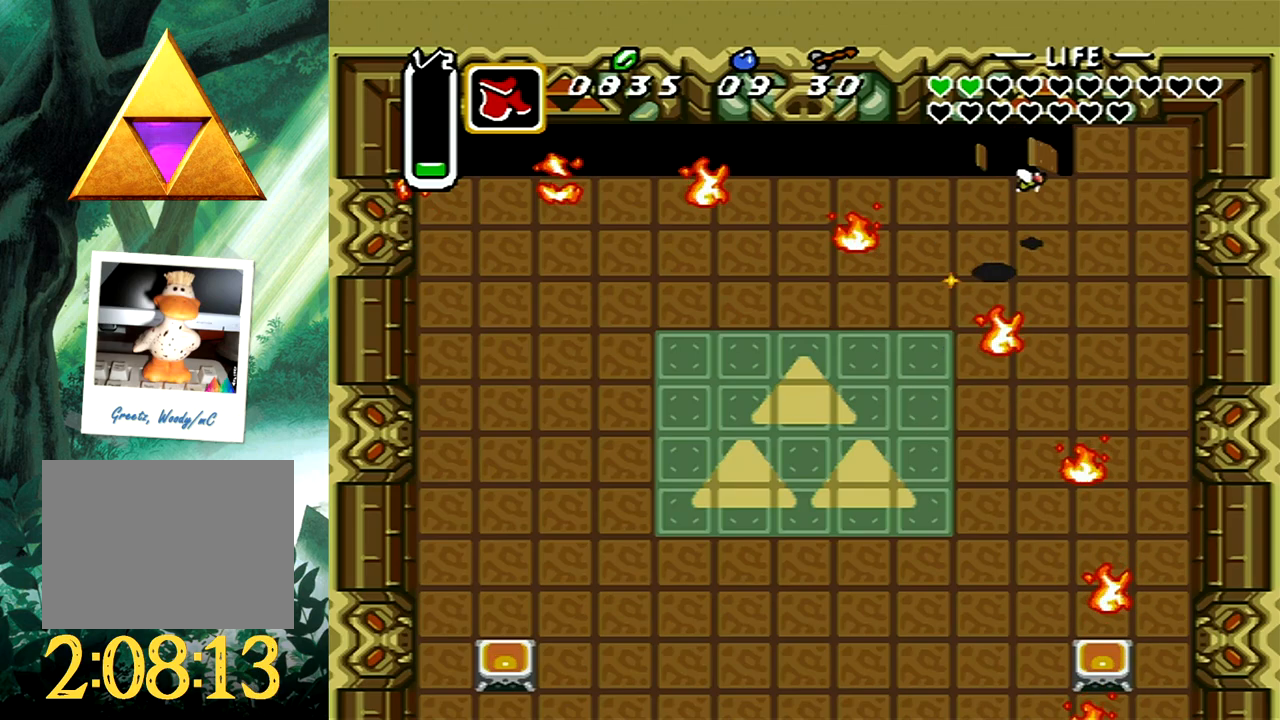
{"buttons": ["A", "DPAD_DOWN"], "events": []}
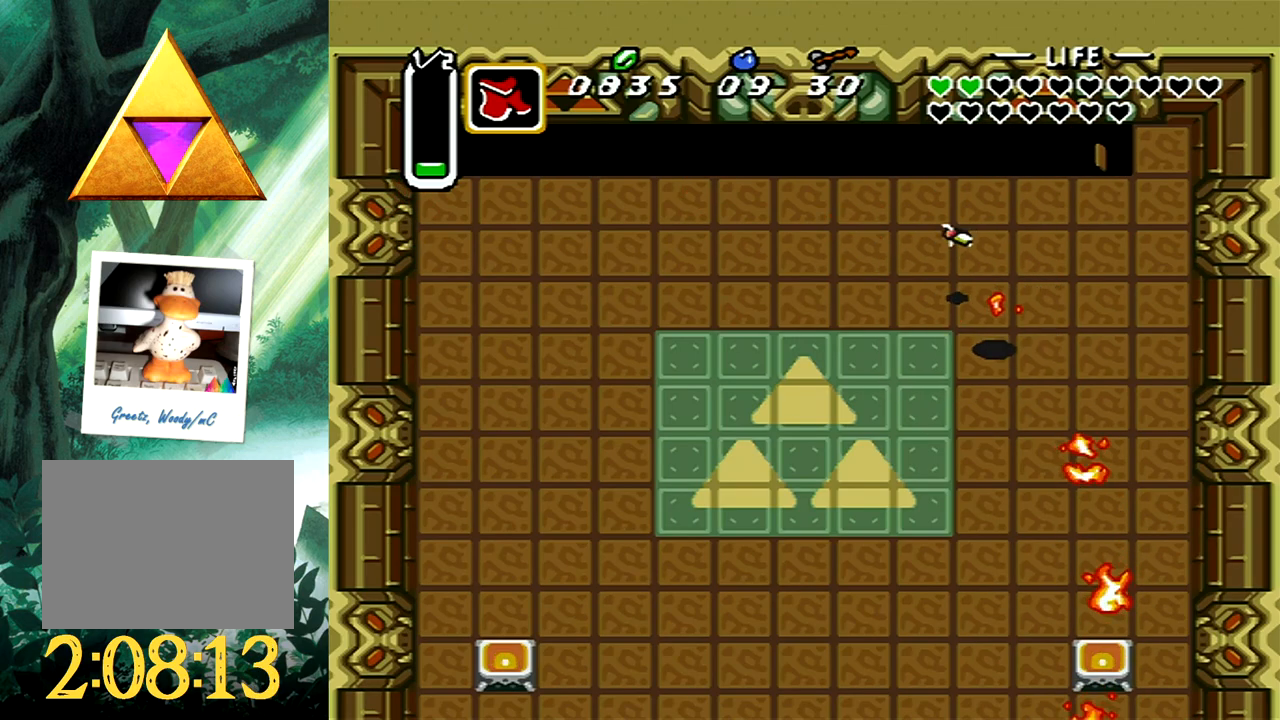
{"buttons": ["A", "DPAD_DOWN"], "events": [[250, "DPAD_LEFT", "down"], [467, "DPAD_LEFT", "up"]]}
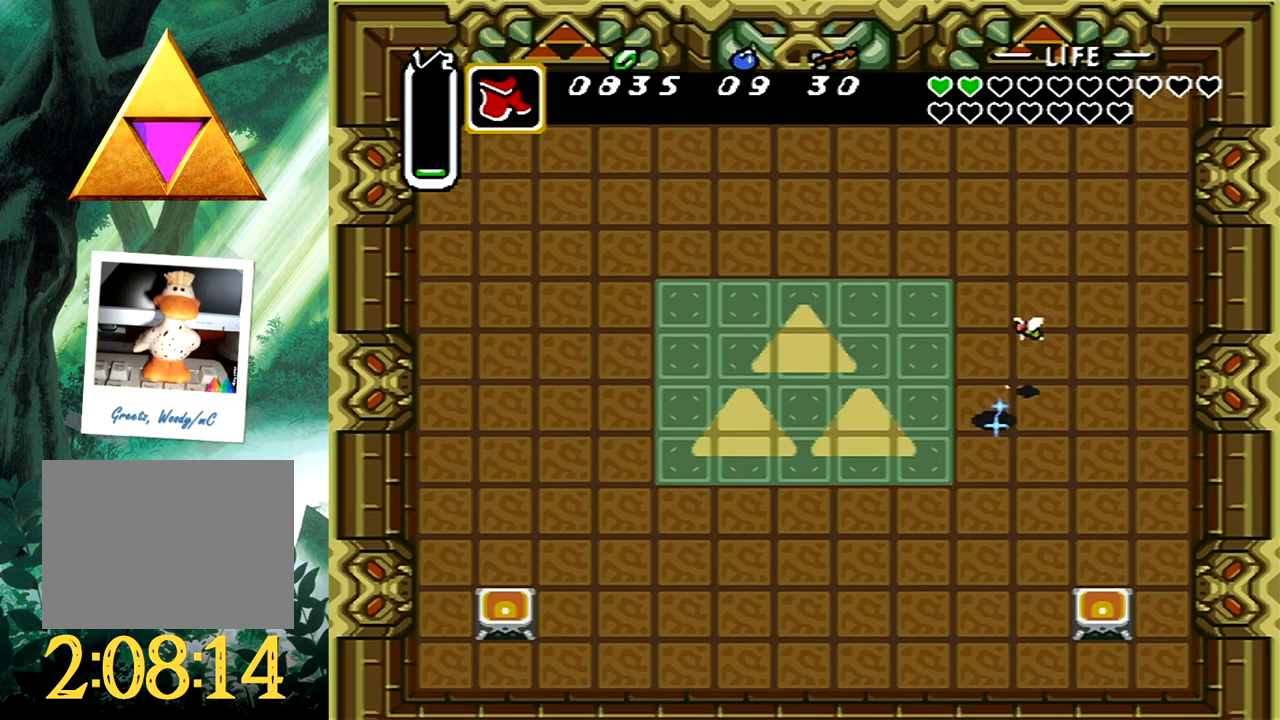
{"buttons": ["DPAD_DOWN"], "events": [[250, "A", "up"], [267, "DPAD_DOWN", "up"], [467, "DPAD_DOWN", "down"]]}
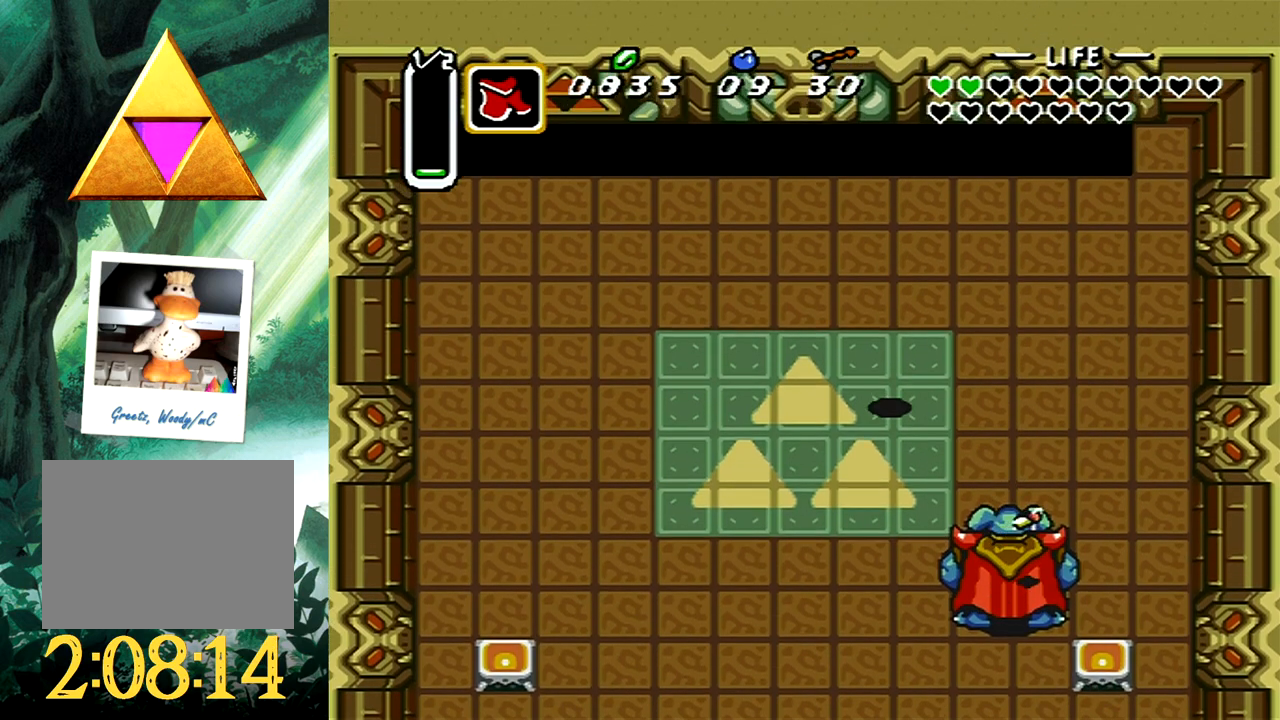
{"buttons": ["A", "DPAD_DOWN", "DPAD_RIGHT"], "events": [[300, "DPAD_RIGHT", "down"], [433, "A", "down"]]}
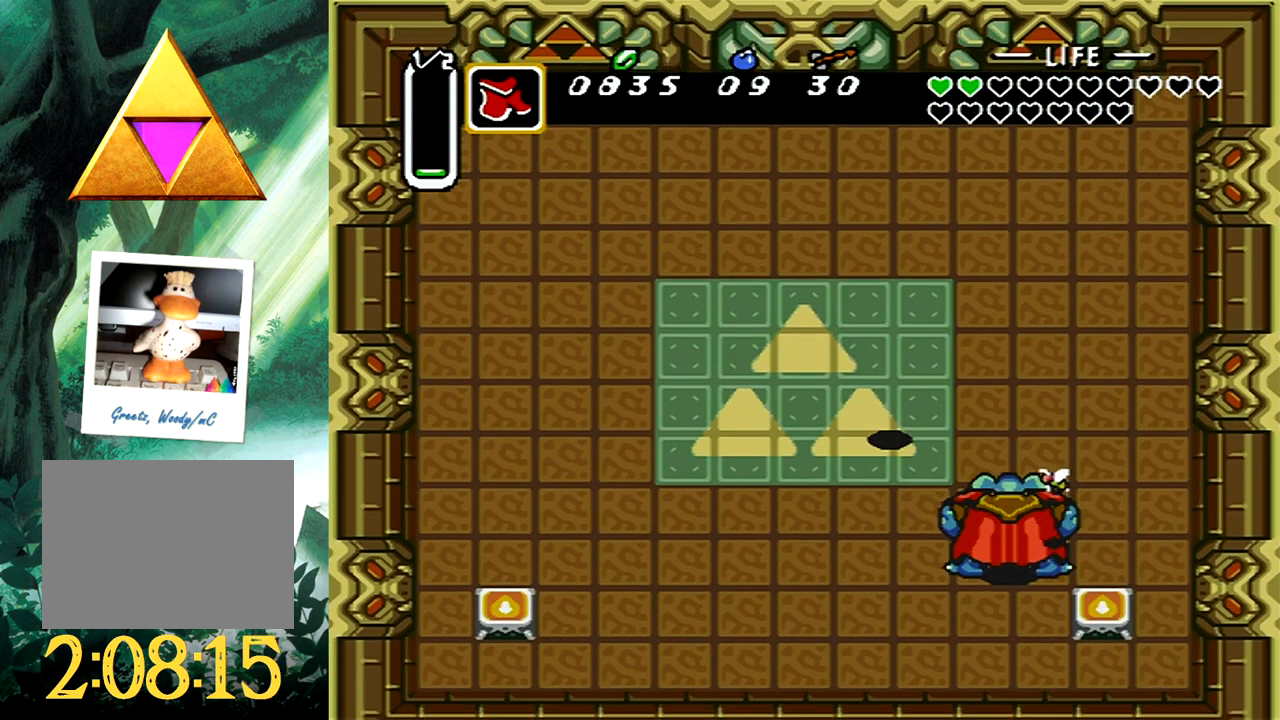
{"buttons": ["A", "DPAD_DOWN", "DPAD_LEFT"], "events": [[233, "DPAD_RIGHT", "up"], [300, "DPAD_LEFT", "down"]]}
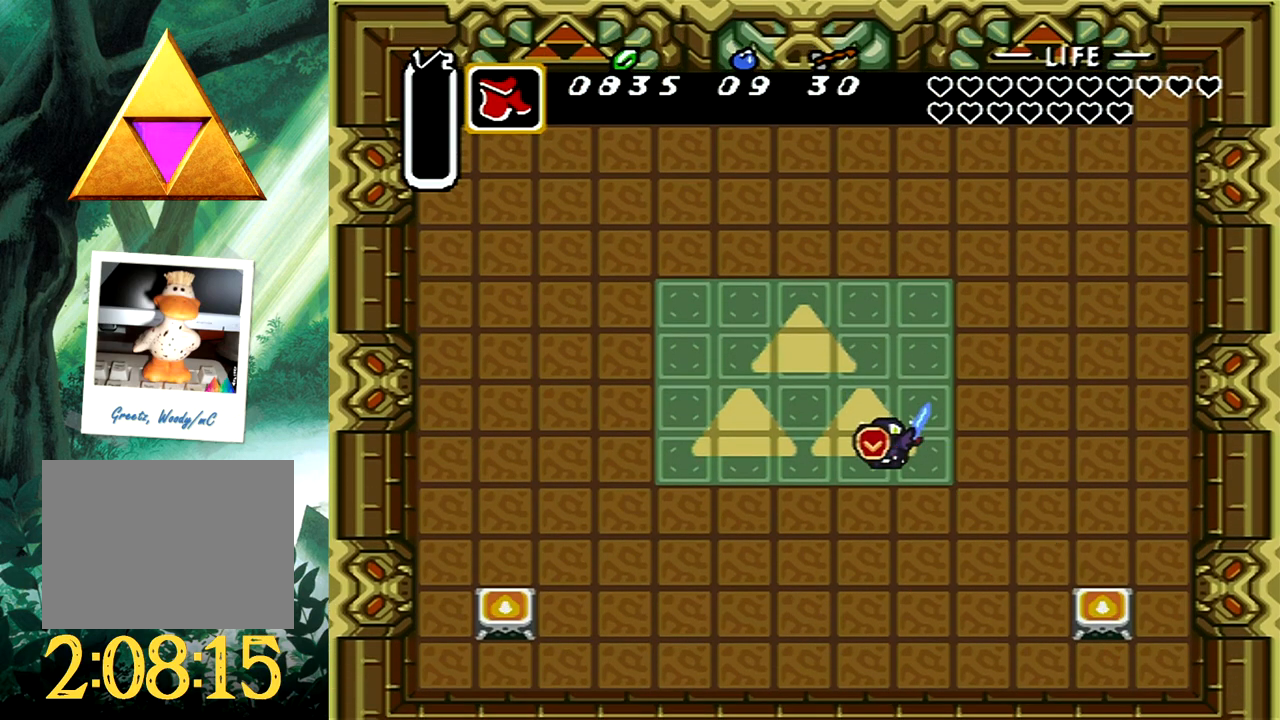
{"buttons": ["DPAD_DOWN", "DPAD_LEFT"], "events": [[317, "A", "up"]]}
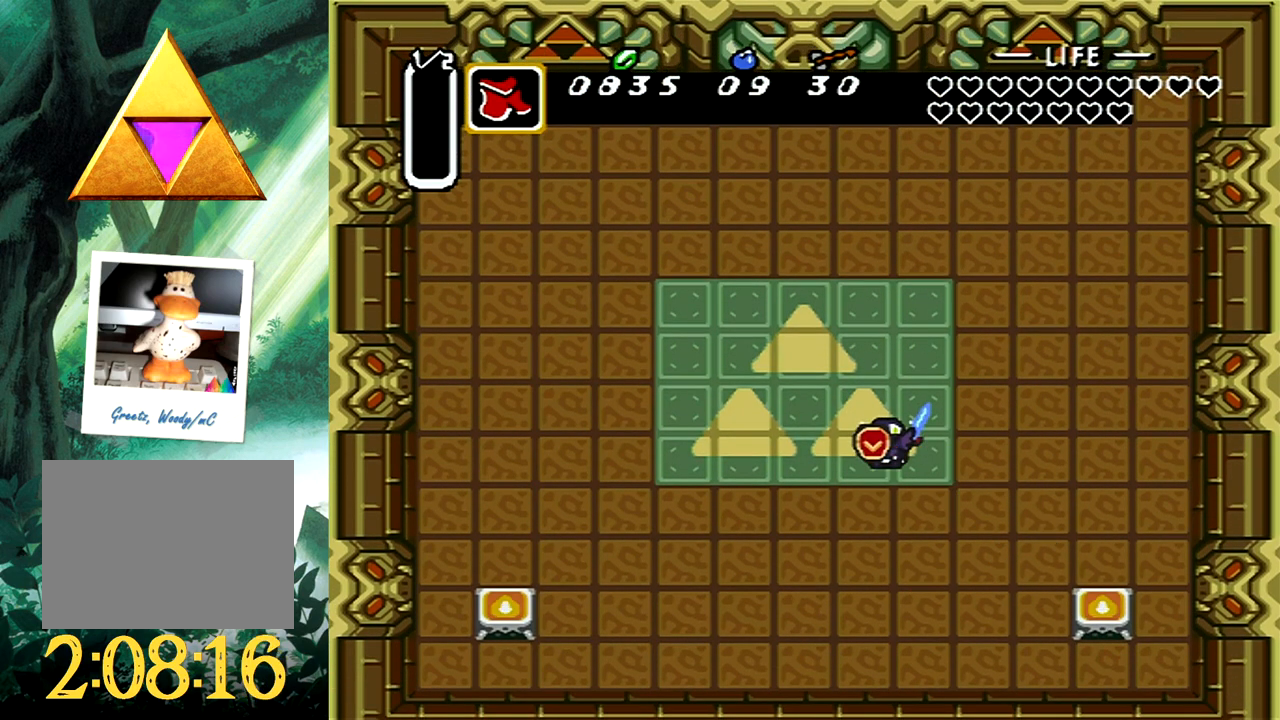
{"buttons": [], "events": [[267, "DPAD_DOWN", "up"], [350, "DPAD_LEFT", "up"]]}
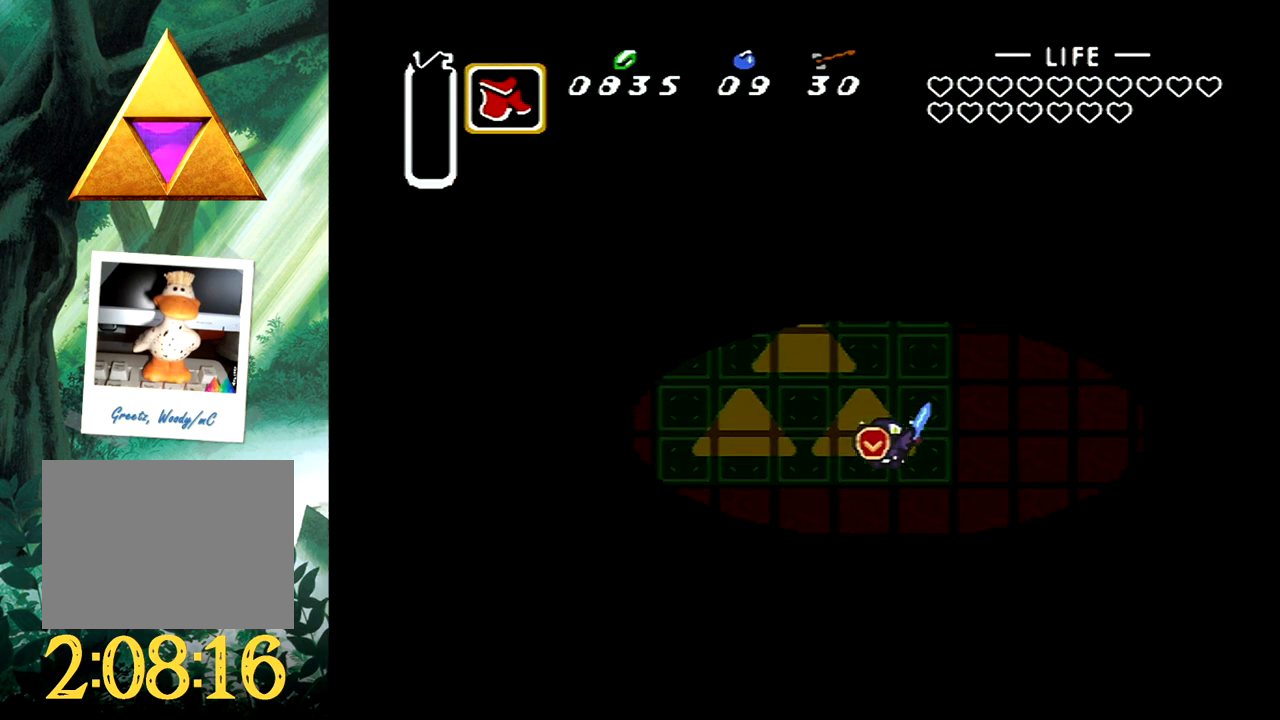
{"buttons": [], "events": []}
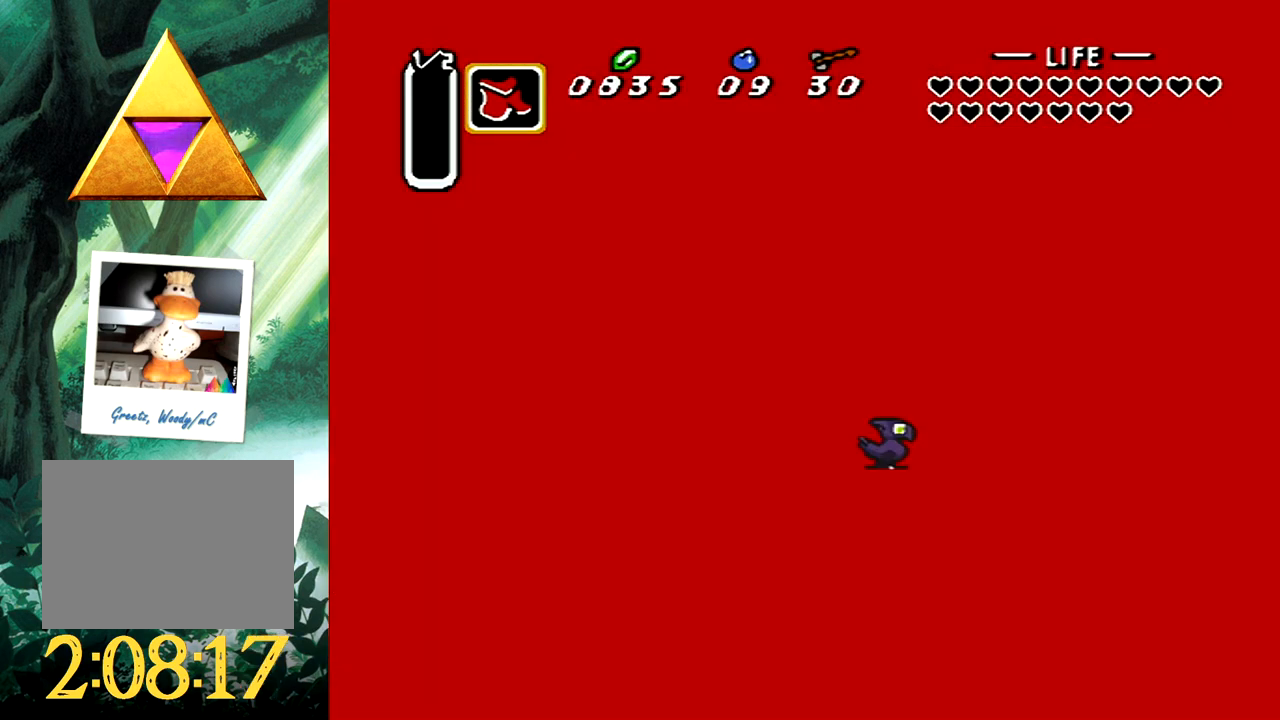
{"buttons": [], "events": [[33, "A", "down"], [150, "A", "up"], [150, "R1", "down"], [167, "R1", "up"]]}